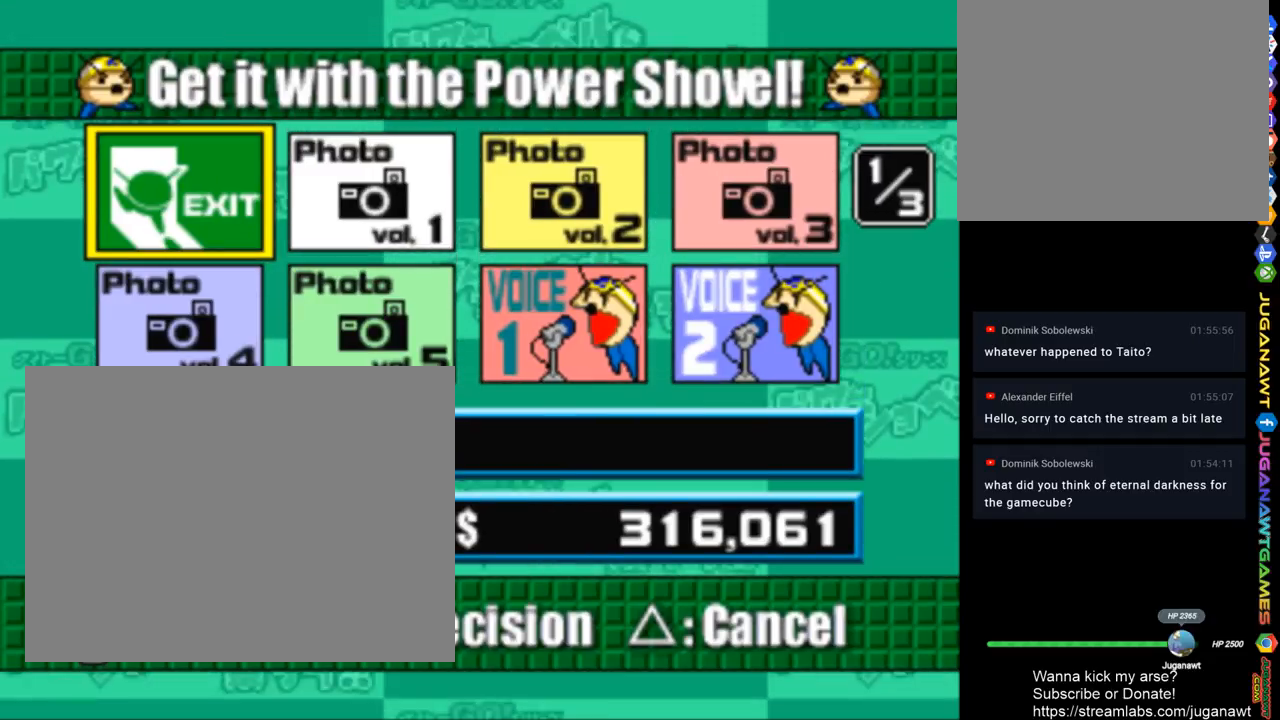
Gameplay with a controller (PlayStation layout); each line is a JSON object with the inputs held at the frame after it. "events" lists button and stick changes between this image and that frame as [ms after this image, input, new state], when the widget could be followed in between.
{"buttons": ["DPAD_RIGHT"], "left_stick": "center", "right_stick": "center", "events": [[383, "DPAD_RIGHT", "down"]]}
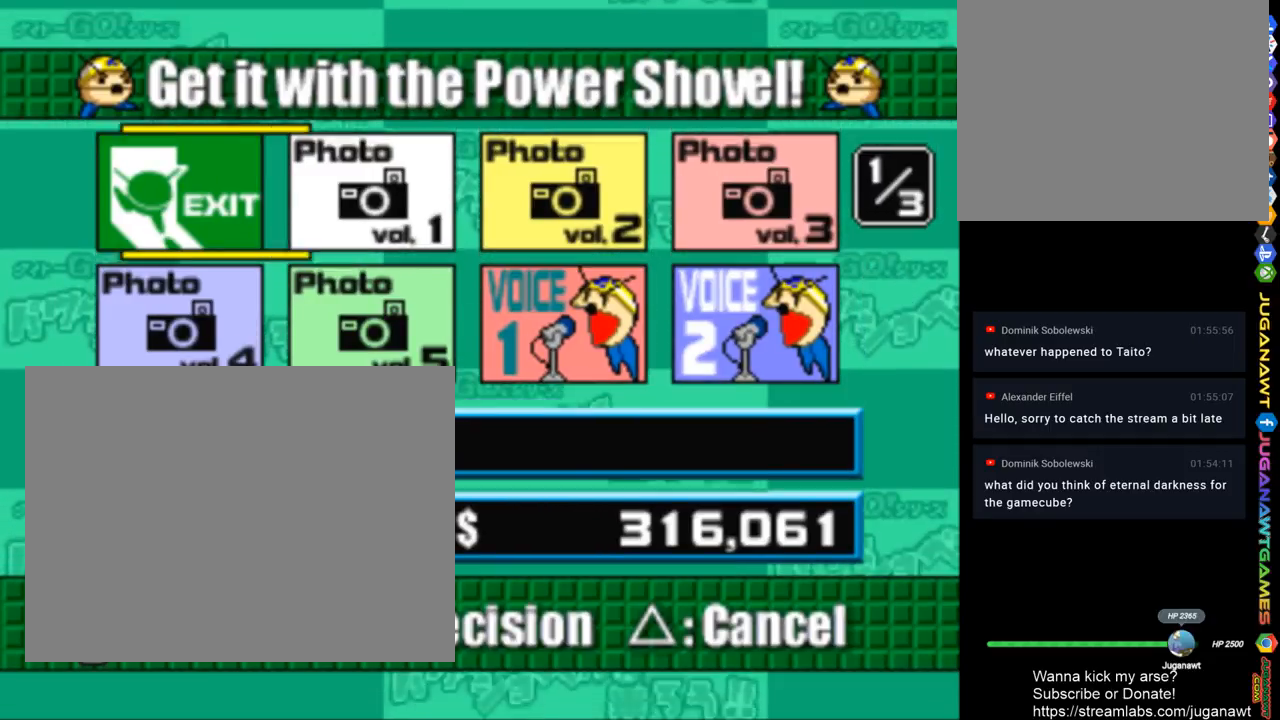
{"buttons": [], "left_stick": "center", "right_stick": "center", "events": [[17, "DPAD_RIGHT", "up"], [317, "DPAD_RIGHT", "down"], [450, "DPAD_RIGHT", "up"]]}
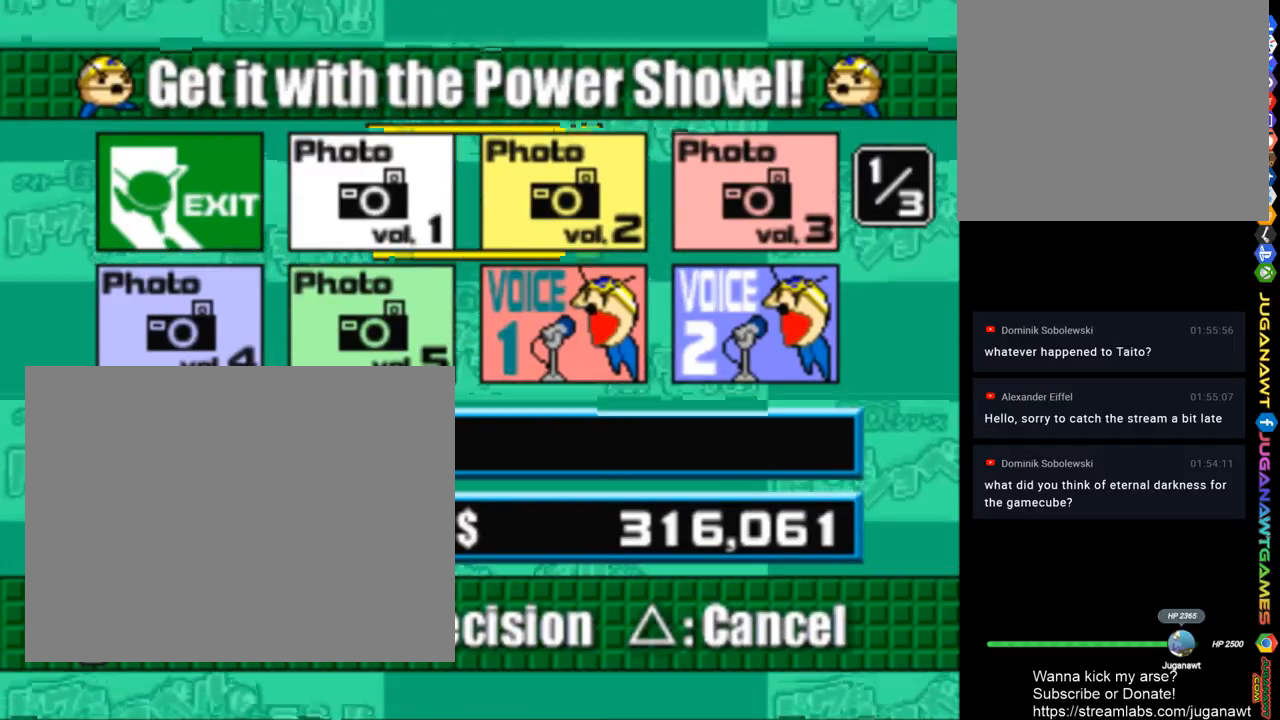
{"buttons": [], "left_stick": "center", "right_stick": "center", "events": []}
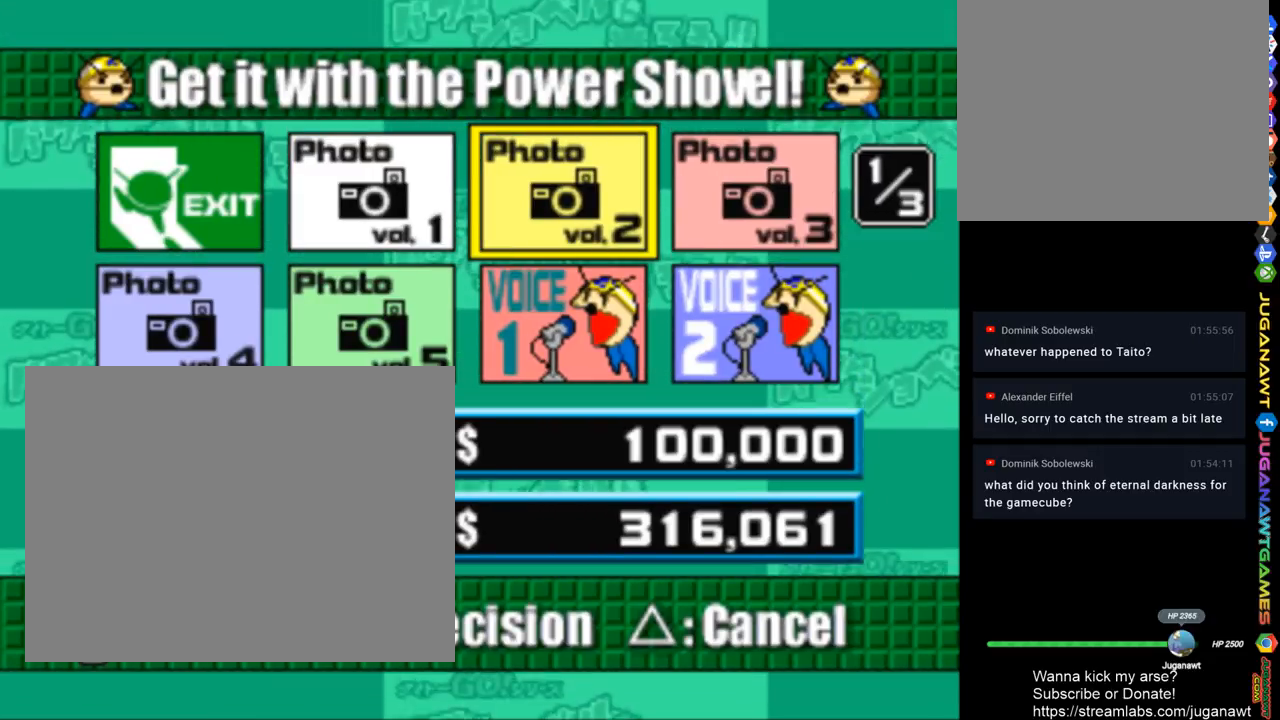
{"buttons": [], "left_stick": "center", "right_stick": "center", "events": [[283, "DPAD_RIGHT", "down"], [417, "DPAD_RIGHT", "up"]]}
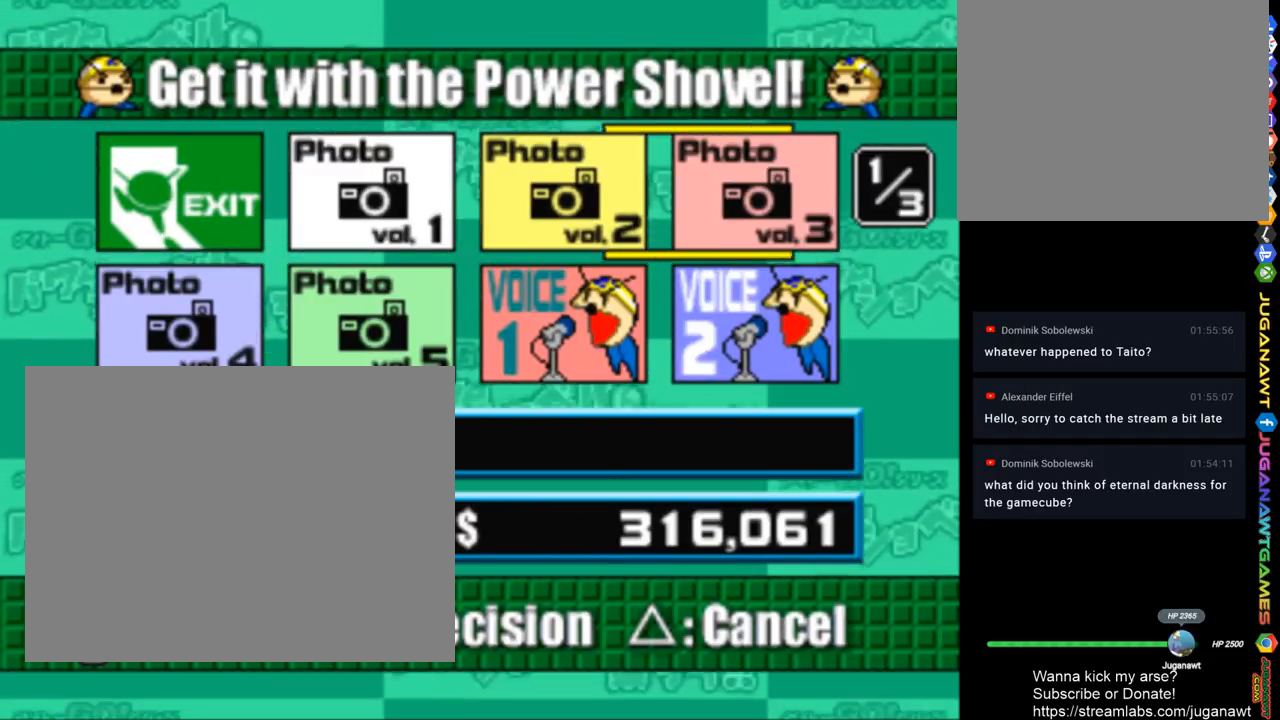
{"buttons": [], "left_stick": "center", "right_stick": "center", "events": []}
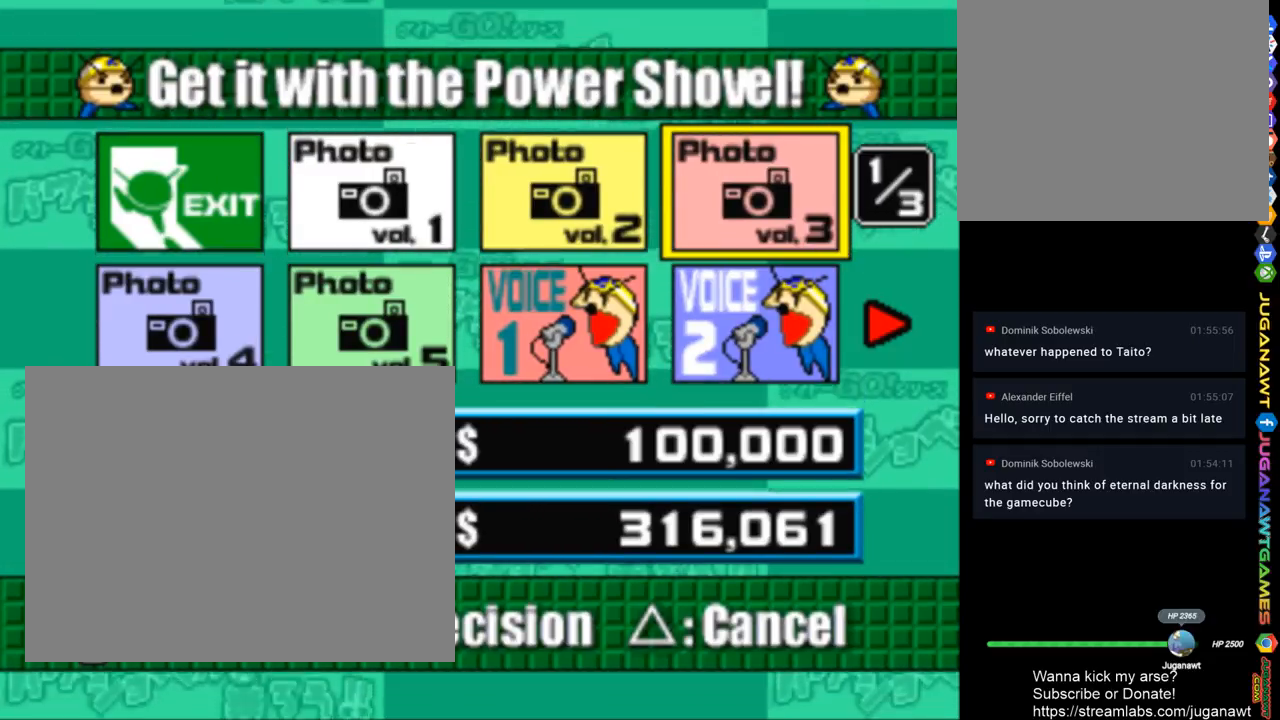
{"buttons": [], "left_stick": "center", "right_stick": "center", "events": [[317, "DPAD_DOWN", "down"], [450, "DPAD_DOWN", "up"]]}
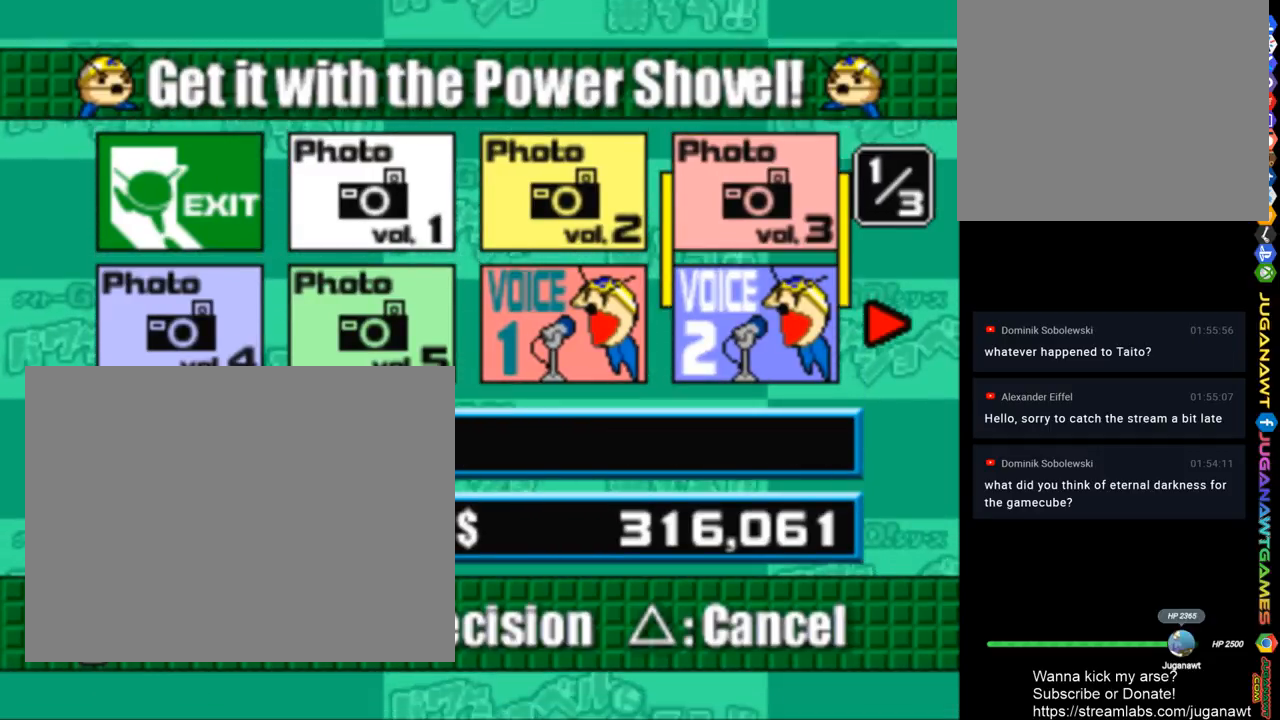
{"buttons": [], "left_stick": "center", "right_stick": "center", "events": [[283, "DPAD_RIGHT", "down"], [383, "DPAD_RIGHT", "up"]]}
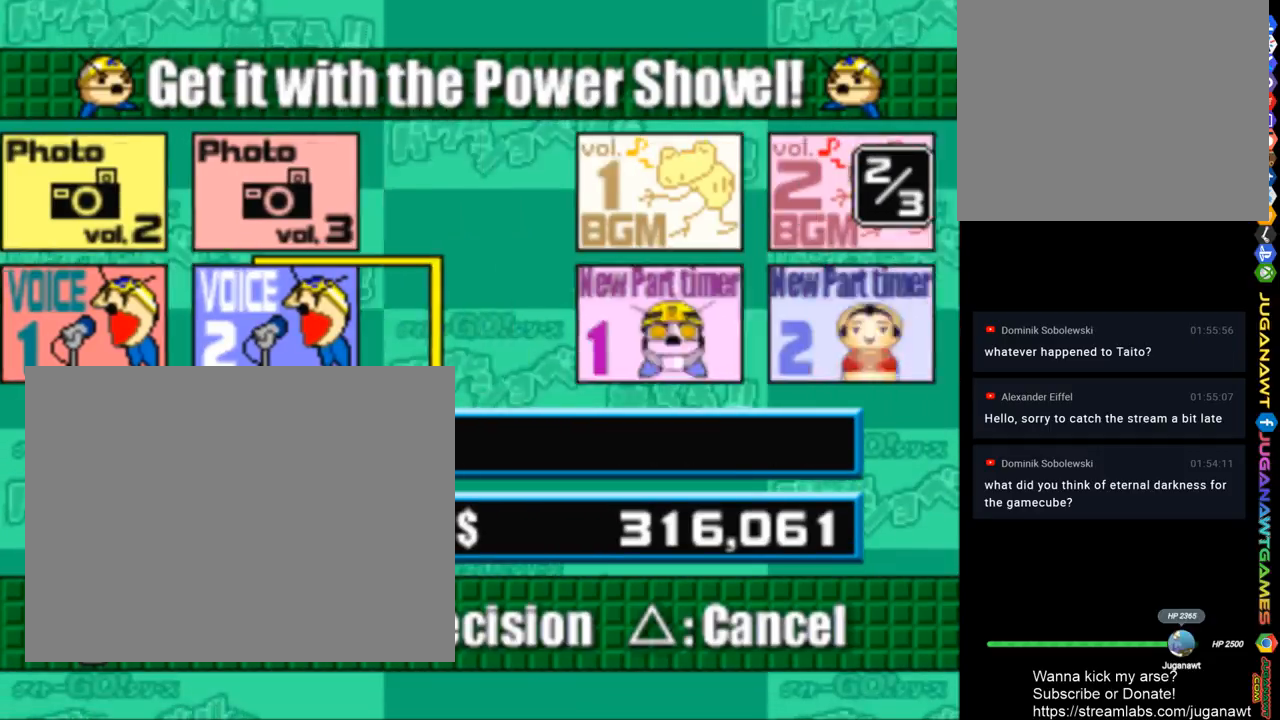
{"buttons": ["DPAD_LEFT"], "left_stick": "center", "right_stick": "center", "events": [[383, "DPAD_LEFT", "down"]]}
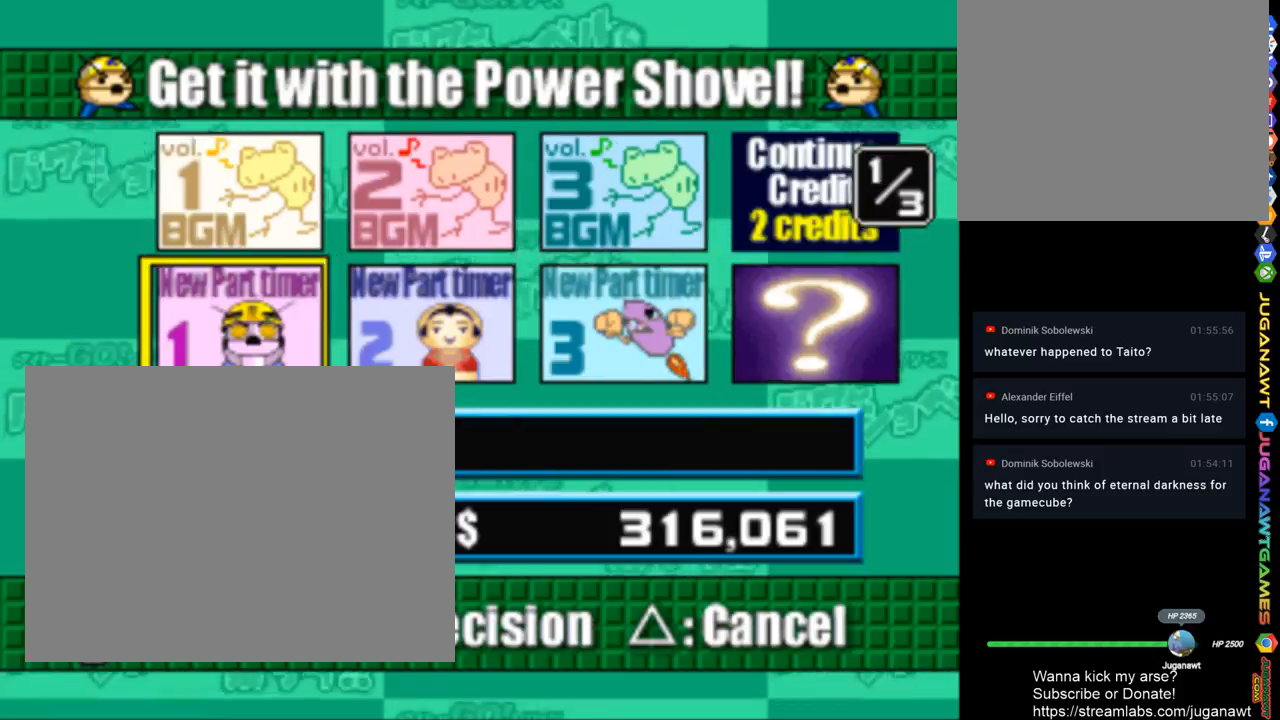
{"buttons": ["DPAD_LEFT"], "left_stick": "center", "right_stick": "center", "events": [[17, "DPAD_LEFT", "up"], [483, "DPAD_LEFT", "down"]]}
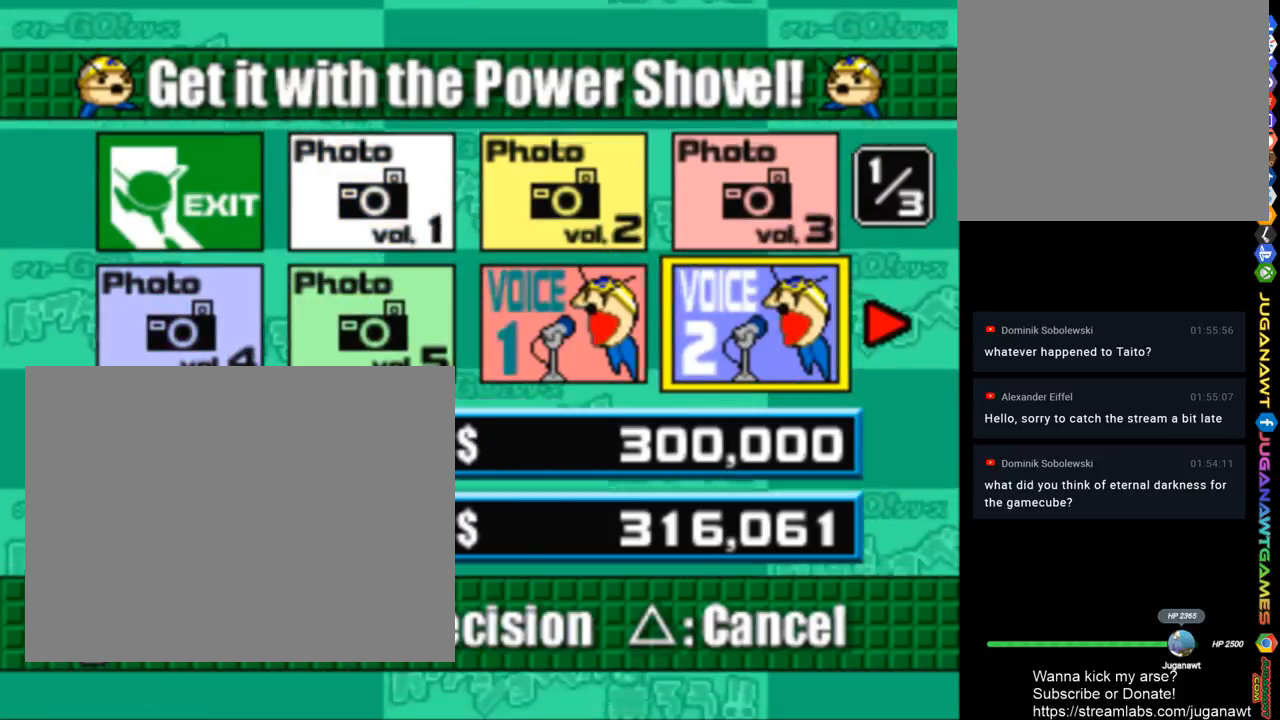
{"buttons": ["DPAD_LEFT"], "left_stick": "center", "right_stick": "center", "events": [[117, "DPAD_LEFT", "up"], [483, "DPAD_LEFT", "down"]]}
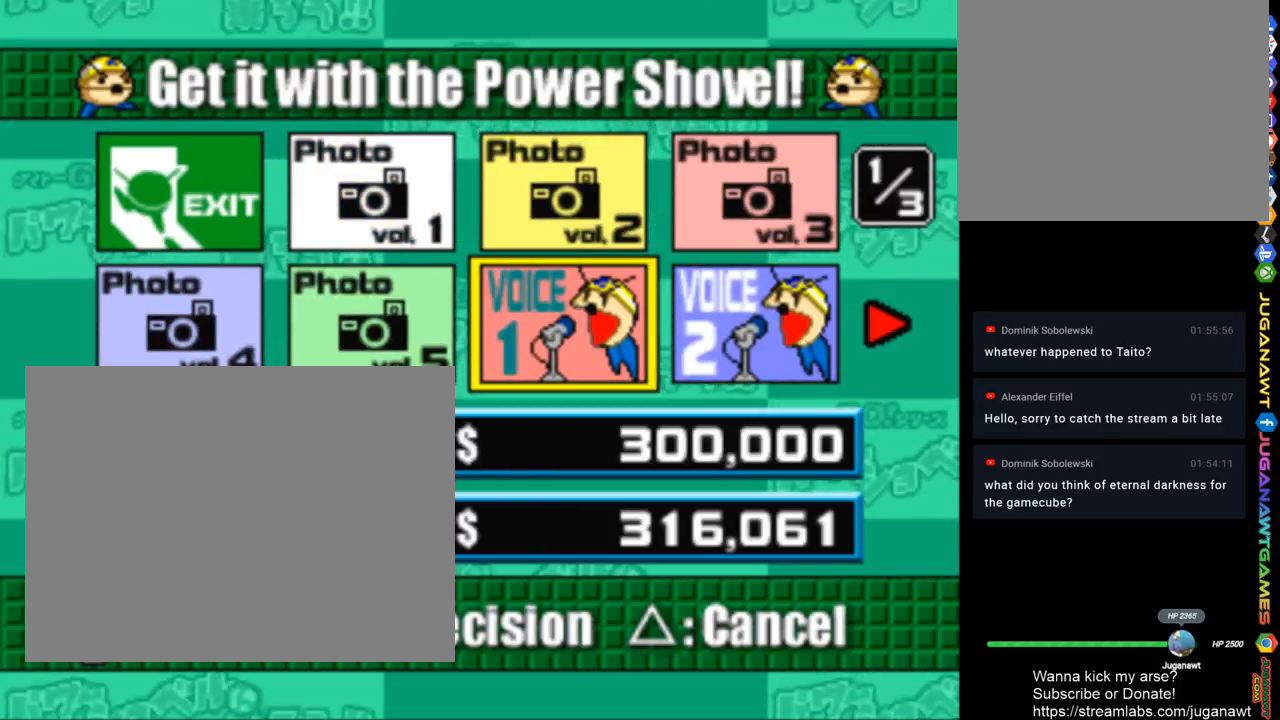
{"buttons": [], "left_stick": "center", "right_stick": "center", "events": [[117, "DPAD_LEFT", "up"]]}
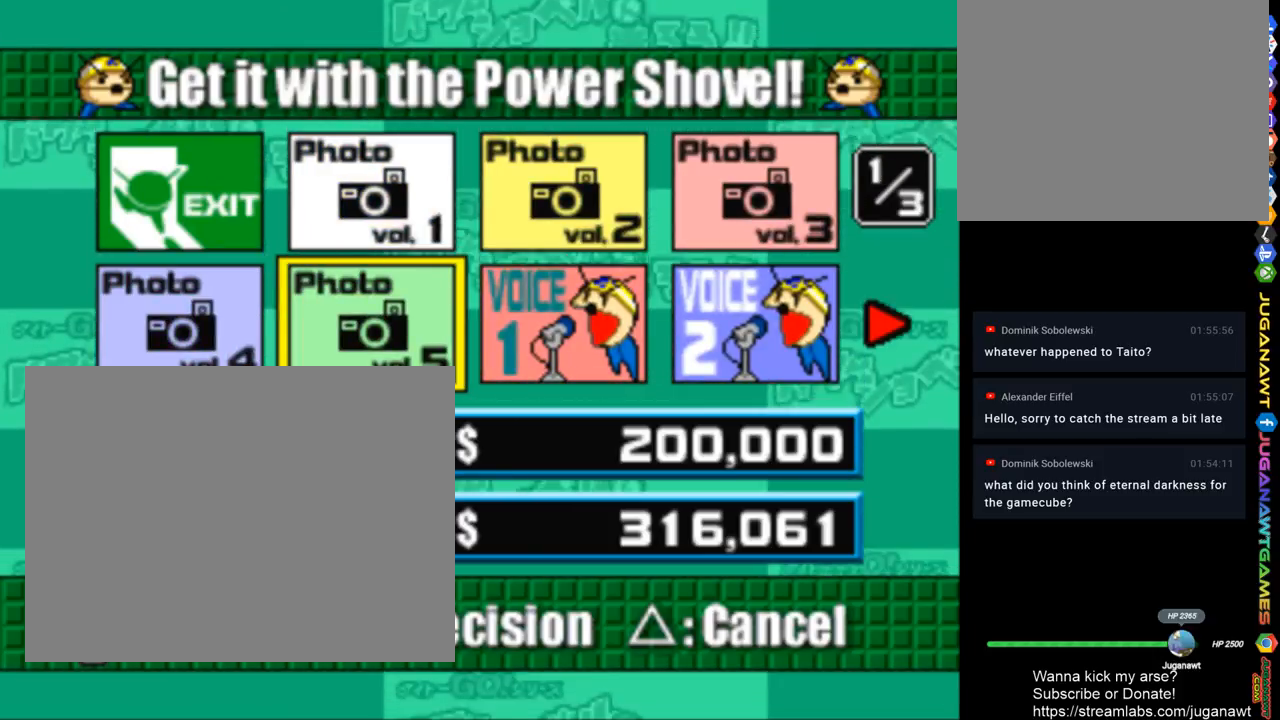
{"buttons": [], "left_stick": "center", "right_stick": "center", "events": [[83, "DPAD_RIGHT", "down"], [217, "DPAD_RIGHT", "up"]]}
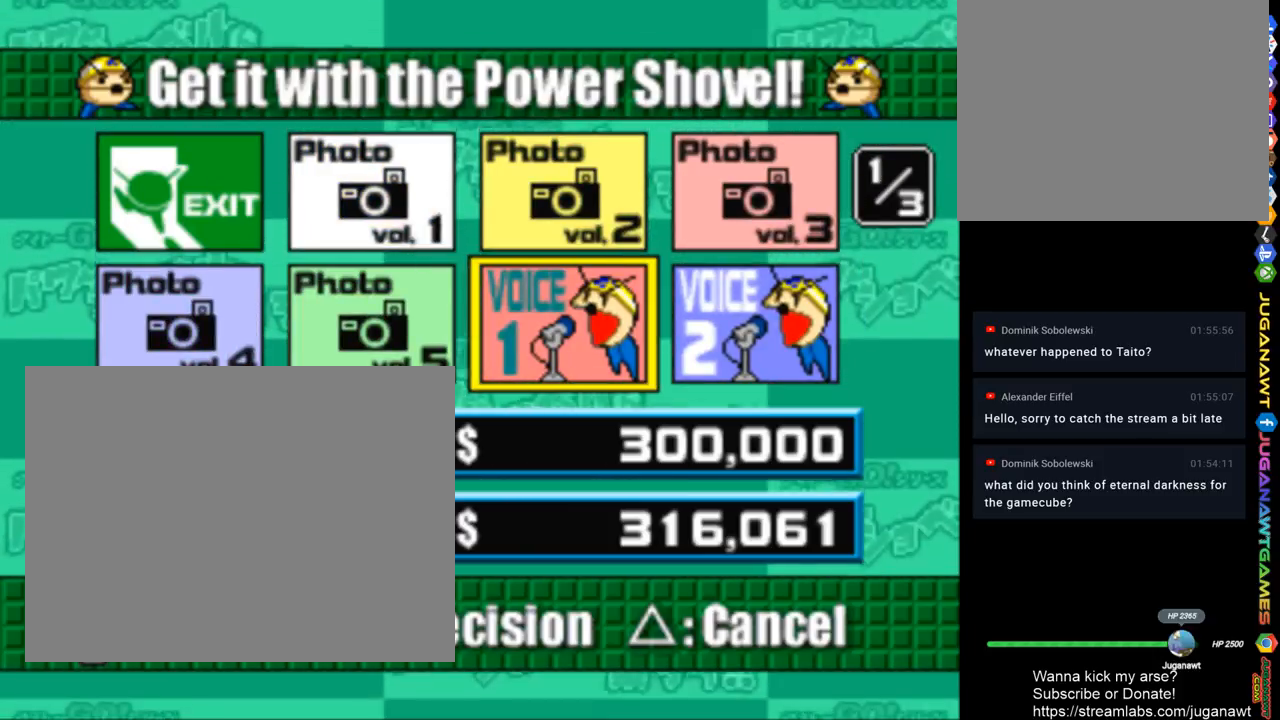
{"buttons": [], "left_stick": "center", "right_stick": "center", "events": [[217, "DPAD_RIGHT", "down"], [350, "DPAD_RIGHT", "up"]]}
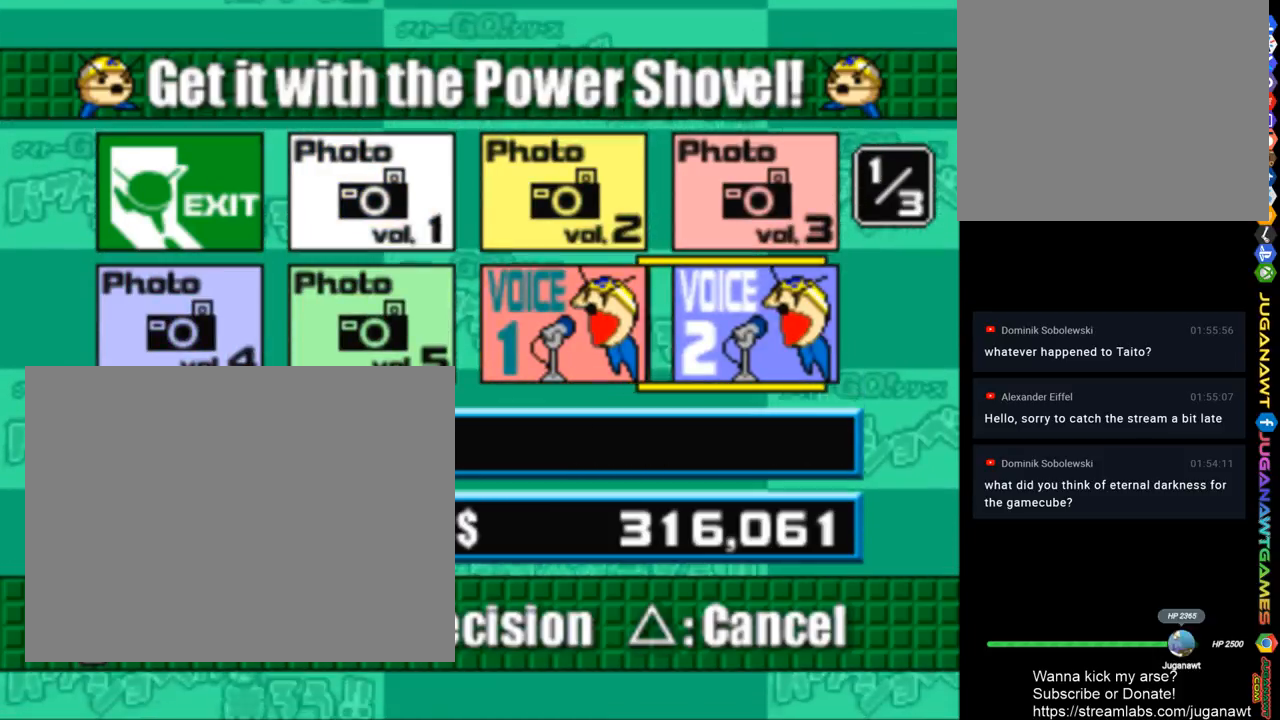
{"buttons": [], "left_stick": "center", "right_stick": "center", "events": [[350, "DPAD_RIGHT", "down"], [483, "DPAD_RIGHT", "up"]]}
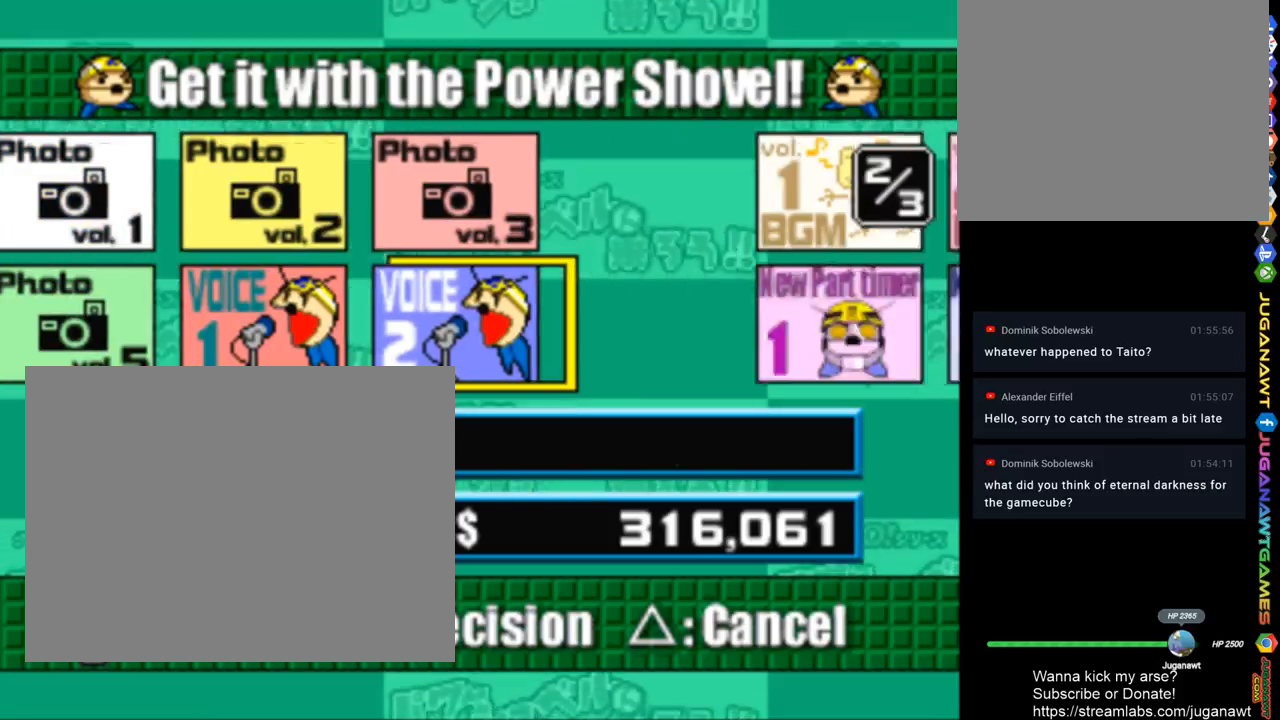
{"buttons": [], "left_stick": "center", "right_stick": "center", "events": []}
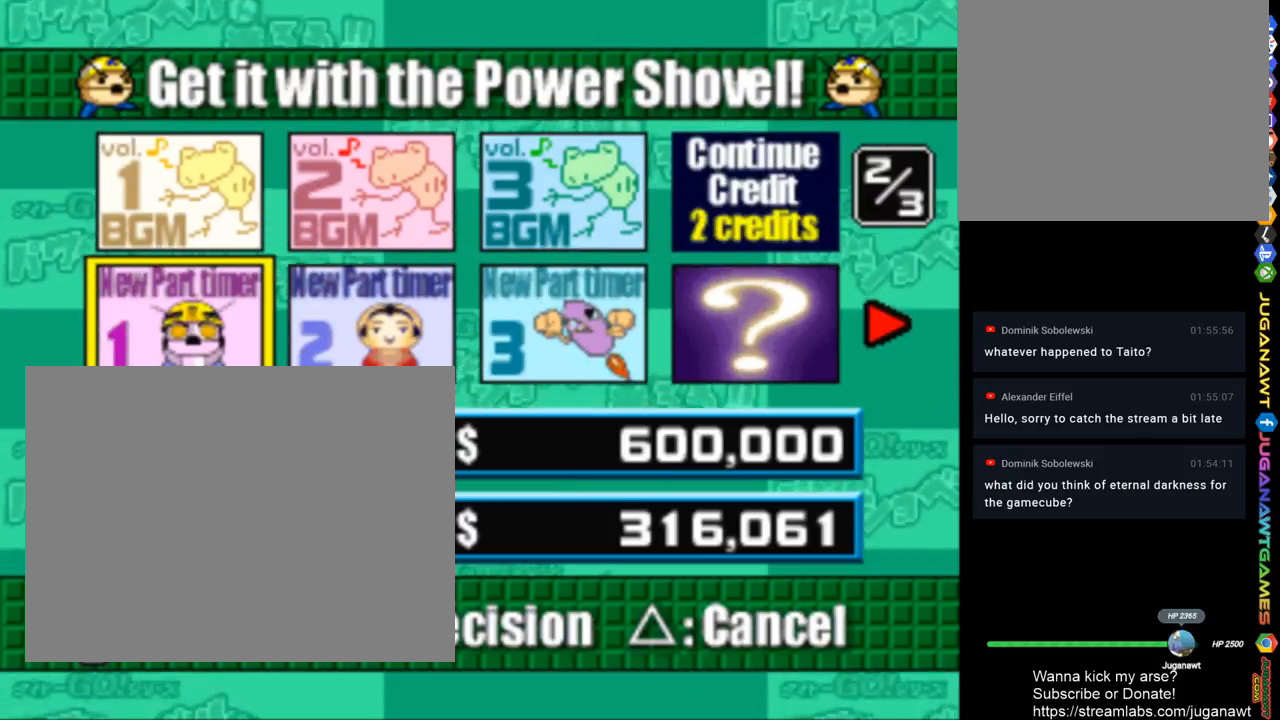
{"buttons": ["DPAD_RIGHT"], "left_stick": "center", "right_stick": "center", "events": [[217, "DPAD_RIGHT", "down"], [283, "DPAD_RIGHT", "up"], [450, "DPAD_RIGHT", "down"]]}
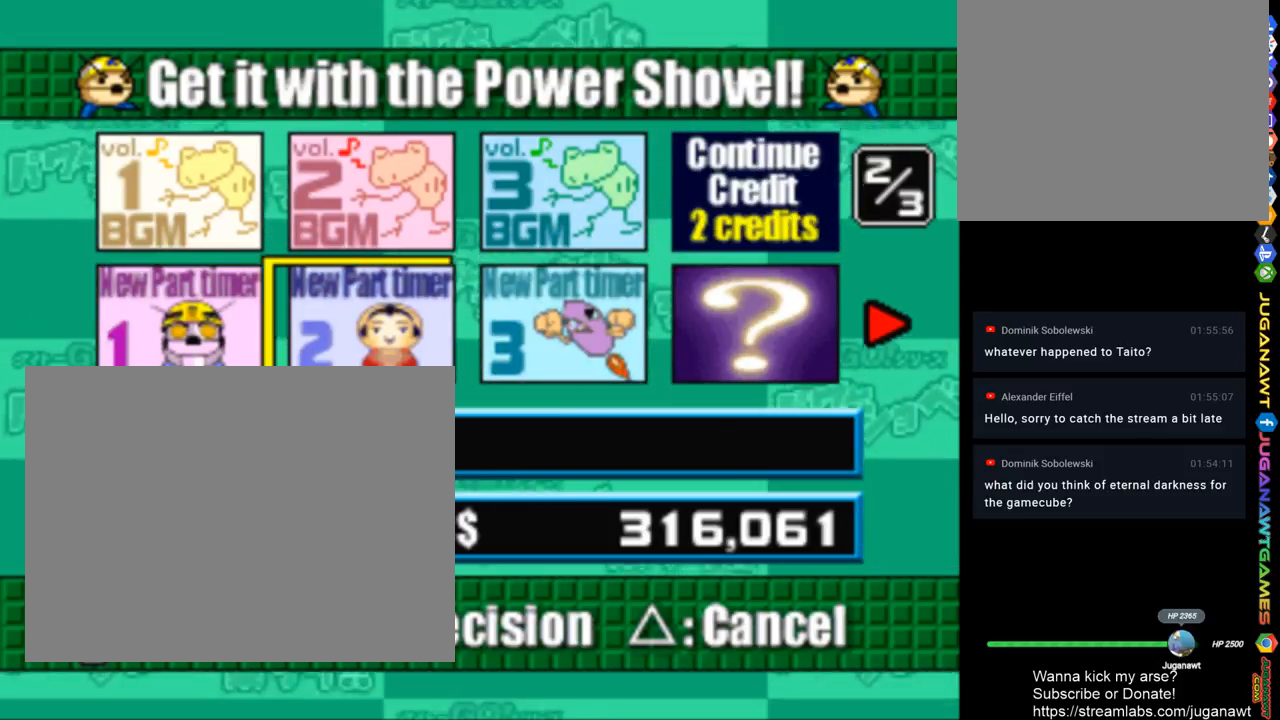
{"buttons": ["DPAD_UP"], "left_stick": "center", "right_stick": "center", "events": [[83, "DPAD_RIGHT", "up"], [483, "DPAD_UP", "down"]]}
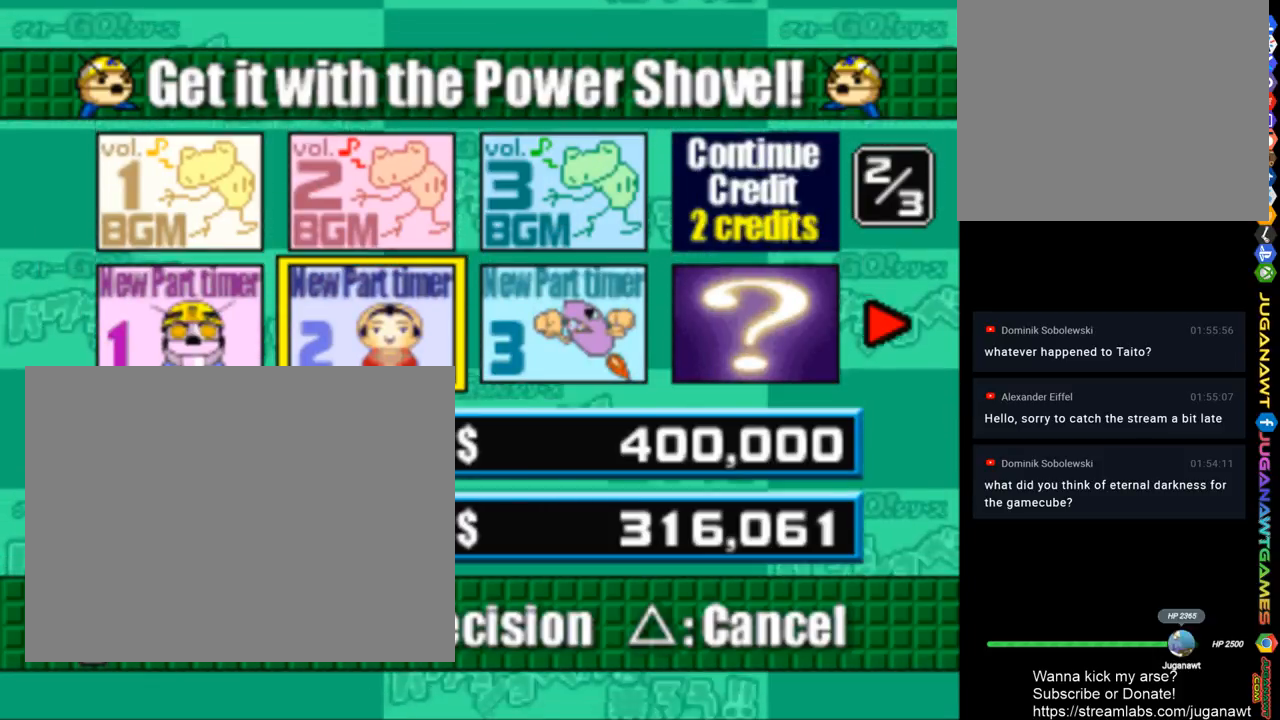
{"buttons": [], "left_stick": "center", "right_stick": "center", "events": [[150, "DPAD_UP", "up"]]}
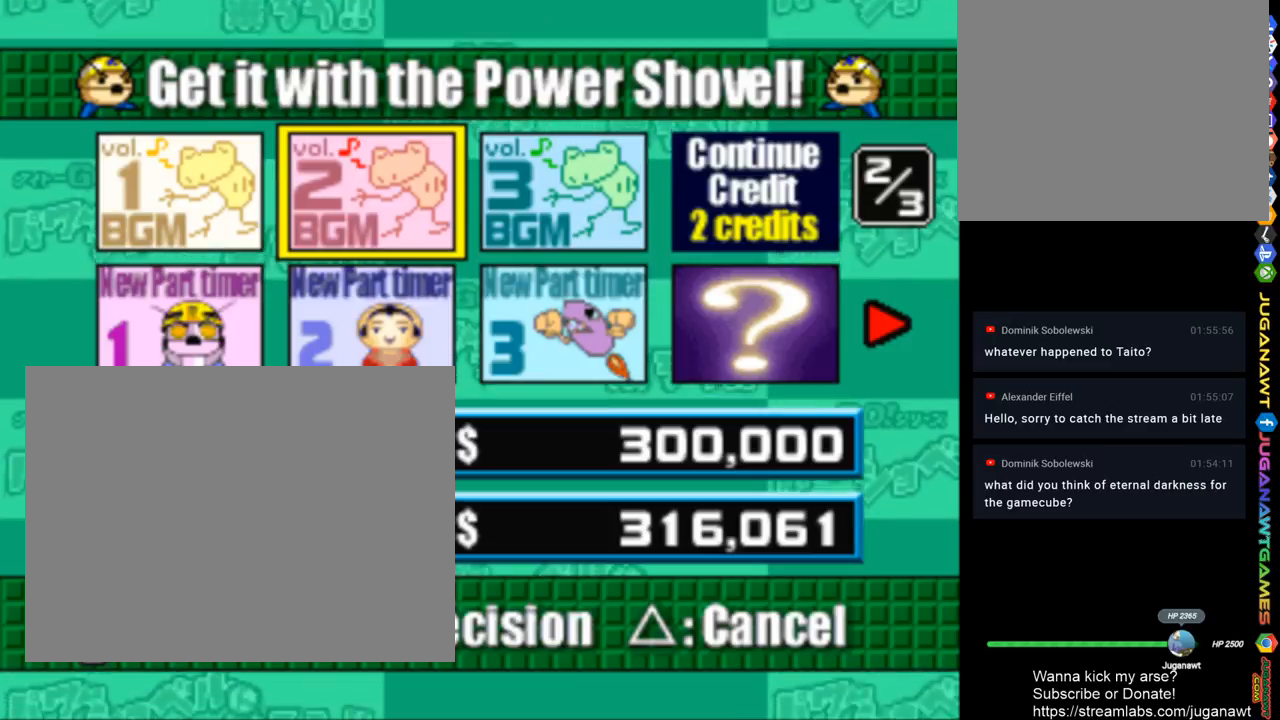
{"buttons": ["DPAD_LEFT"], "left_stick": "center", "right_stick": "center", "events": [[17, "DPAD_DOWN", "down"], [183, "DPAD_DOWN", "up"], [383, "DPAD_LEFT", "down"]]}
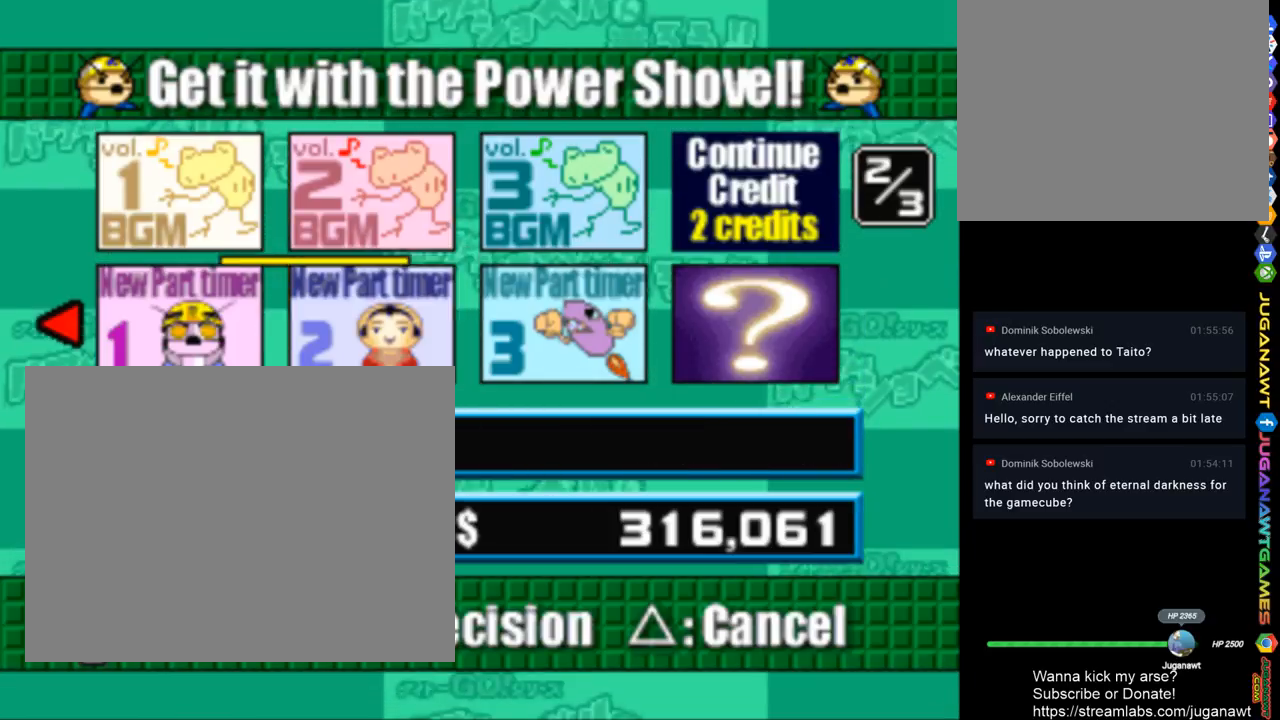
{"buttons": [], "left_stick": "center", "right_stick": "center", "events": [[50, "DPAD_LEFT", "up"]]}
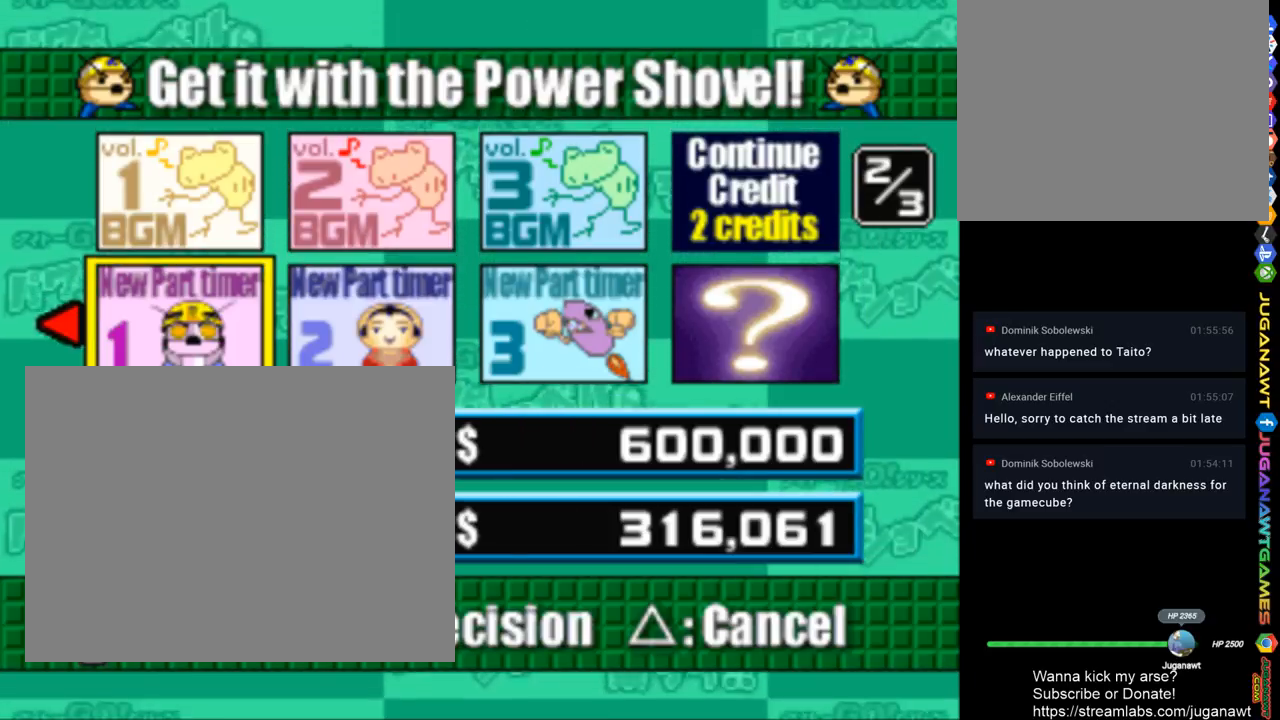
{"buttons": [], "left_stick": "center", "right_stick": "center", "events": [[17, "DPAD_RIGHT", "down"], [117, "DPAD_RIGHT", "up"], [250, "DPAD_RIGHT", "down"], [350, "DPAD_RIGHT", "up"]]}
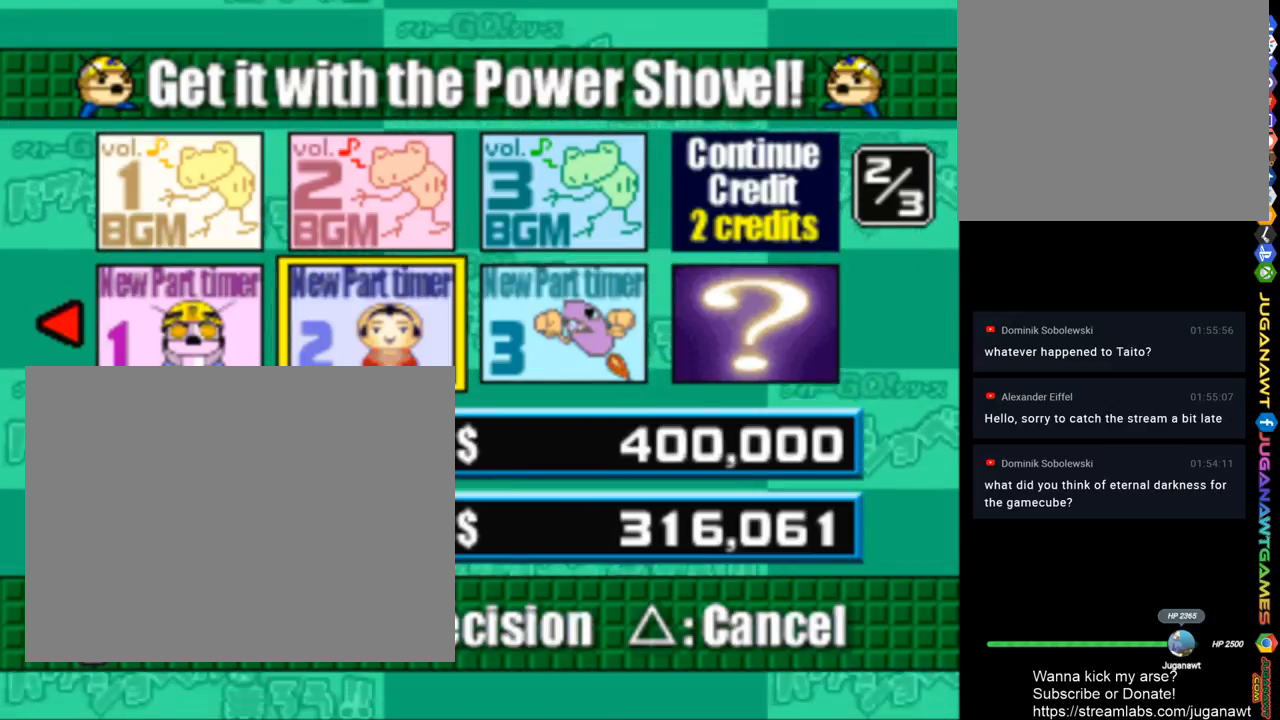
{"buttons": [], "left_stick": "center", "right_stick": "center", "events": [[17, "DPAD_RIGHT", "down"], [117, "DPAD_RIGHT", "up"]]}
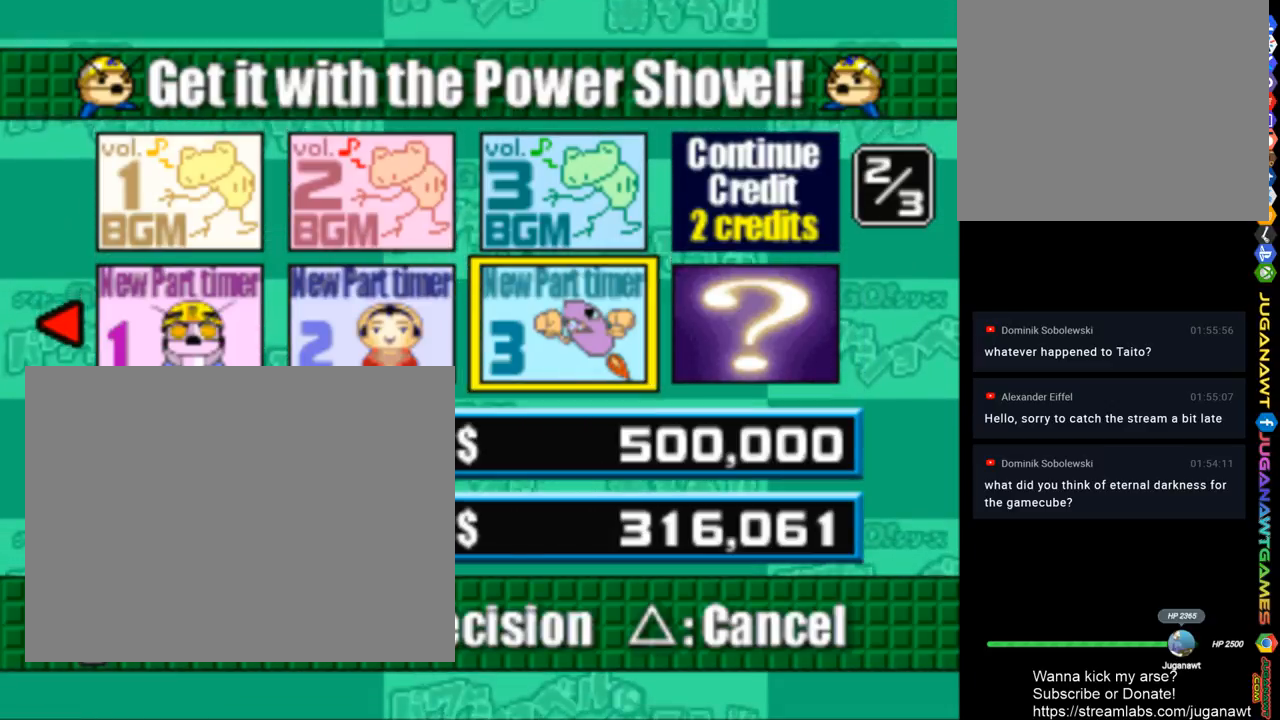
{"buttons": ["DPAD_UP"], "left_stick": "center", "right_stick": "center", "events": [[17, "DPAD_RIGHT", "down"], [150, "DPAD_RIGHT", "up"], [483, "DPAD_UP", "down"]]}
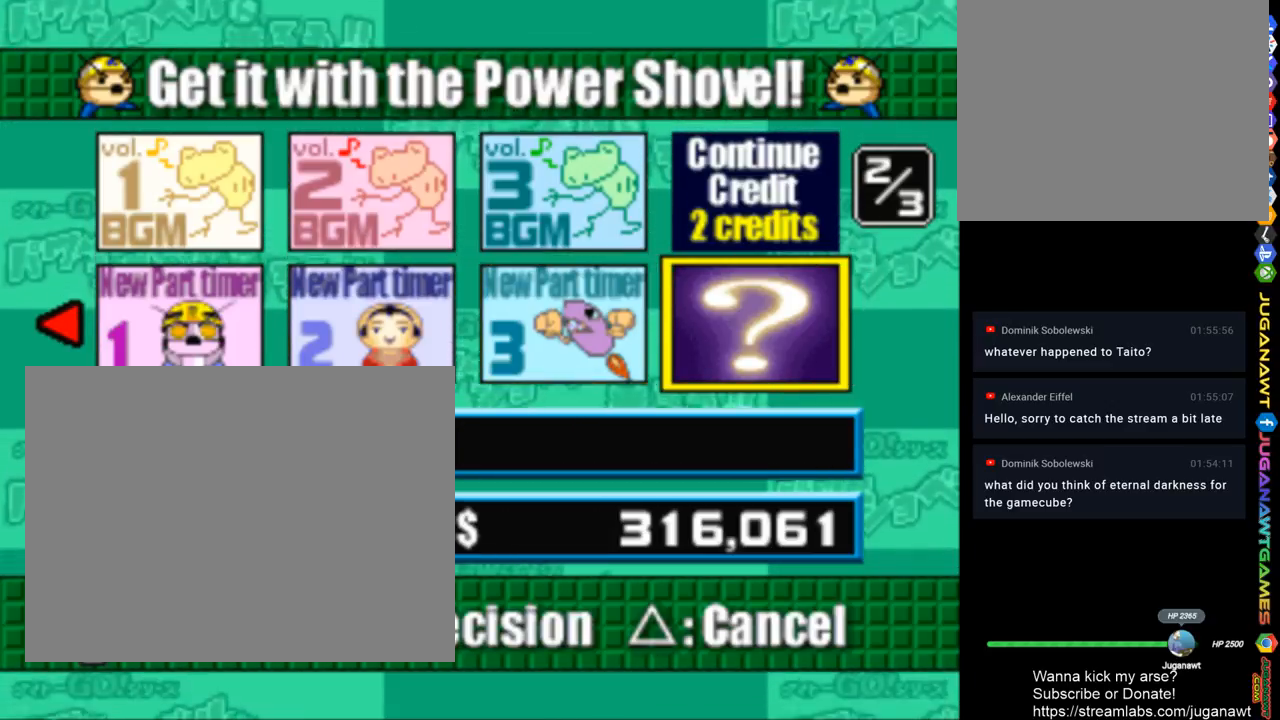
{"buttons": [], "left_stick": "center", "right_stick": "center", "events": [[150, "DPAD_UP", "up"]]}
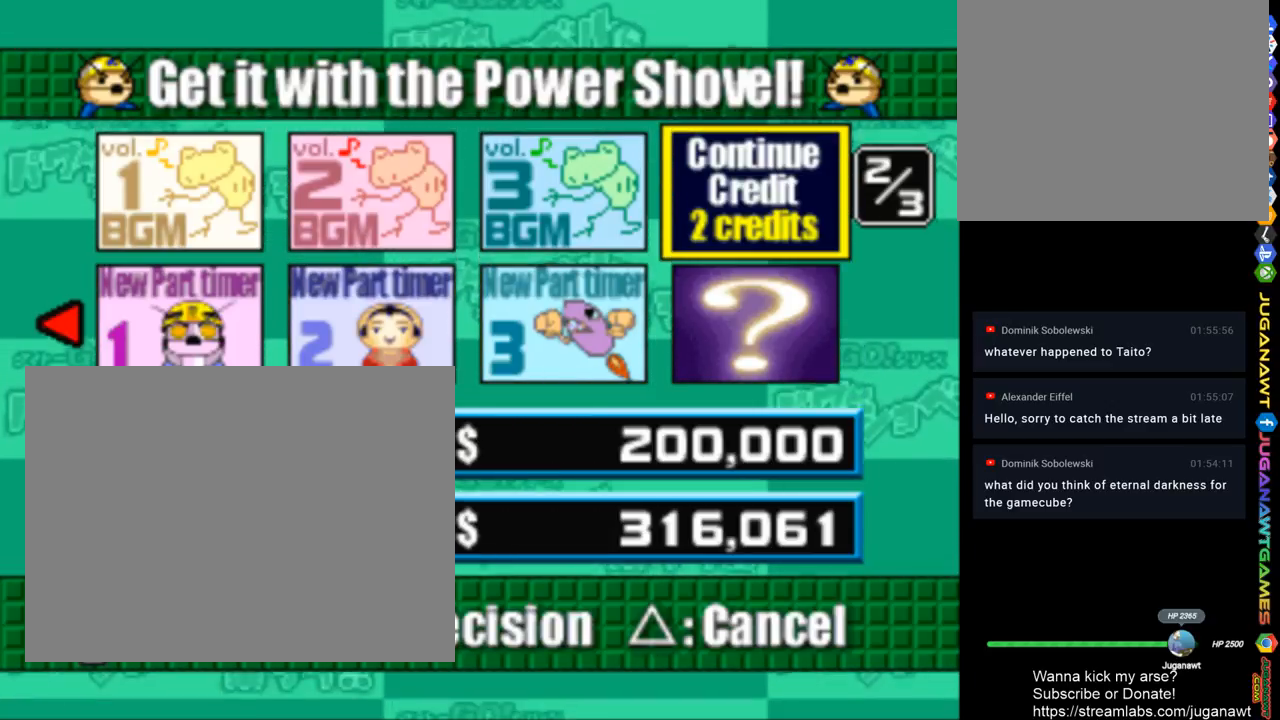
{"buttons": [], "left_stick": "center", "right_stick": "center", "events": [[317, "DPAD_DOWN", "down"], [483, "DPAD_DOWN", "up"]]}